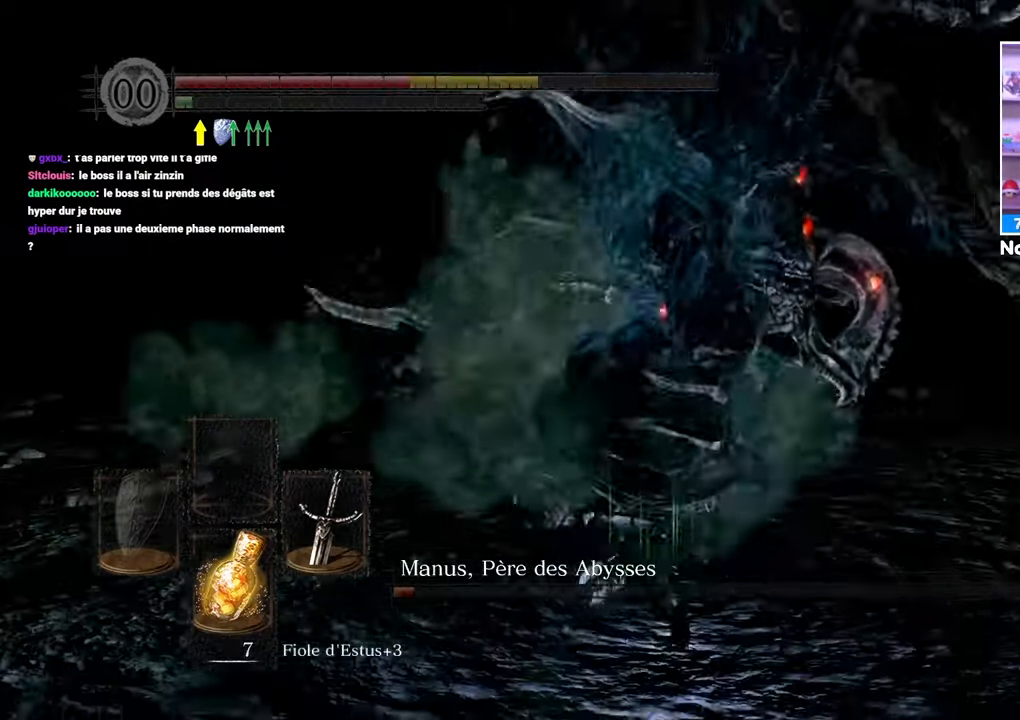
Gameplay with a controller (Xbox layout); each line is a JSON object with the inputs held at the frame after it. "events" lists button and stick changes between this image and that frame as [ms after this image, input, new state], when the widget could be followed in between. Not read: L3 R3.
{"buttons": [], "left_stick": "up", "right_stick": "center", "events": [[17, "left_stick", "center"], [33, "right_stick", "center"], [117, "B", "down"], [167, "left_stick", "up"], [183, "B", "up"], [300, "B", "down"], [350, "B", "up"], [450, "B", "down"], [483, "B", "up"]]}
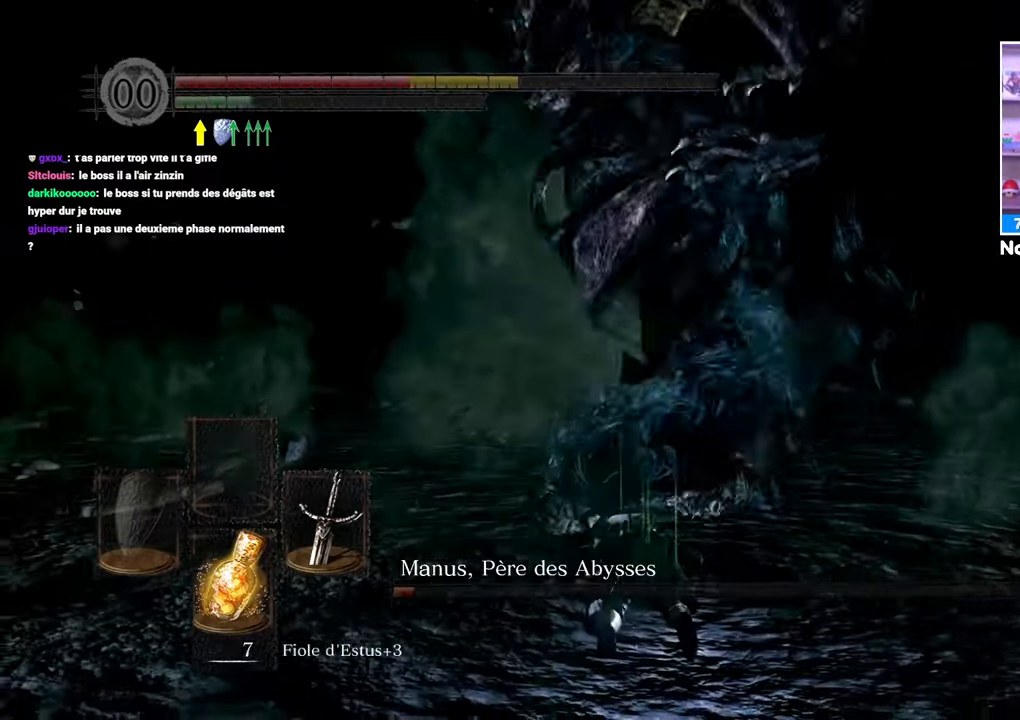
{"buttons": [], "left_stick": "up-right", "right_stick": "center", "events": [[100, "B", "down"], [167, "B", "up"], [233, "B", "down"], [267, "left_stick", "up-right"], [317, "B", "up"], [417, "B", "down"], [467, "B", "up"]]}
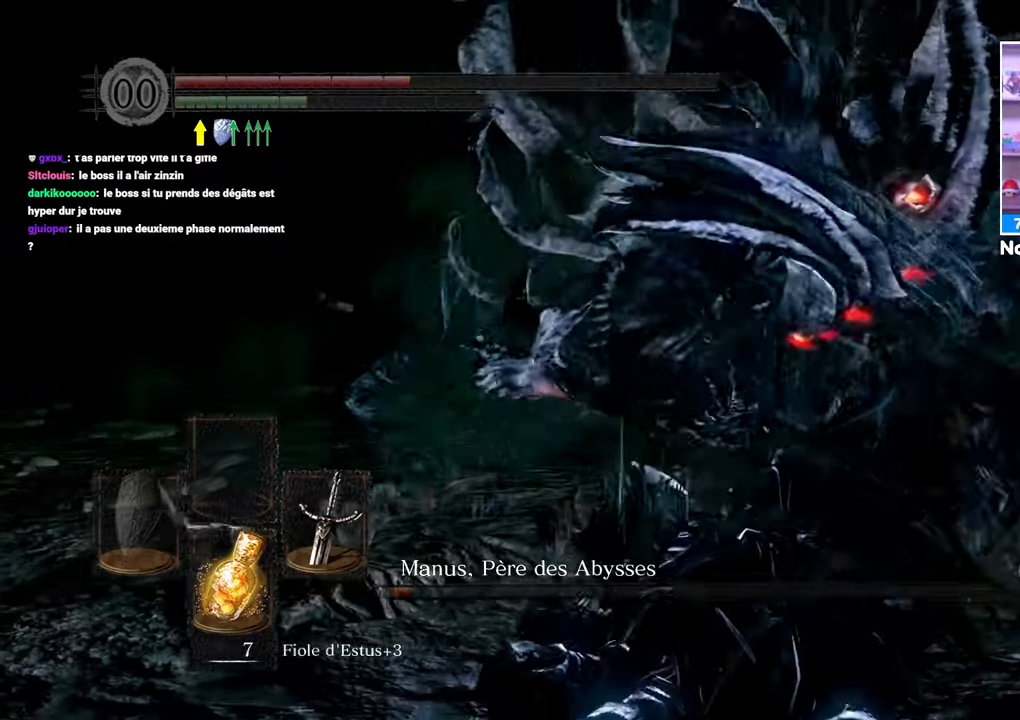
{"buttons": [], "left_stick": "up", "right_stick": "center", "events": [[67, "B", "down"], [150, "B", "up"], [200, "right_stick", "right"], [300, "left_stick", "up"], [383, "right_stick", "center"]]}
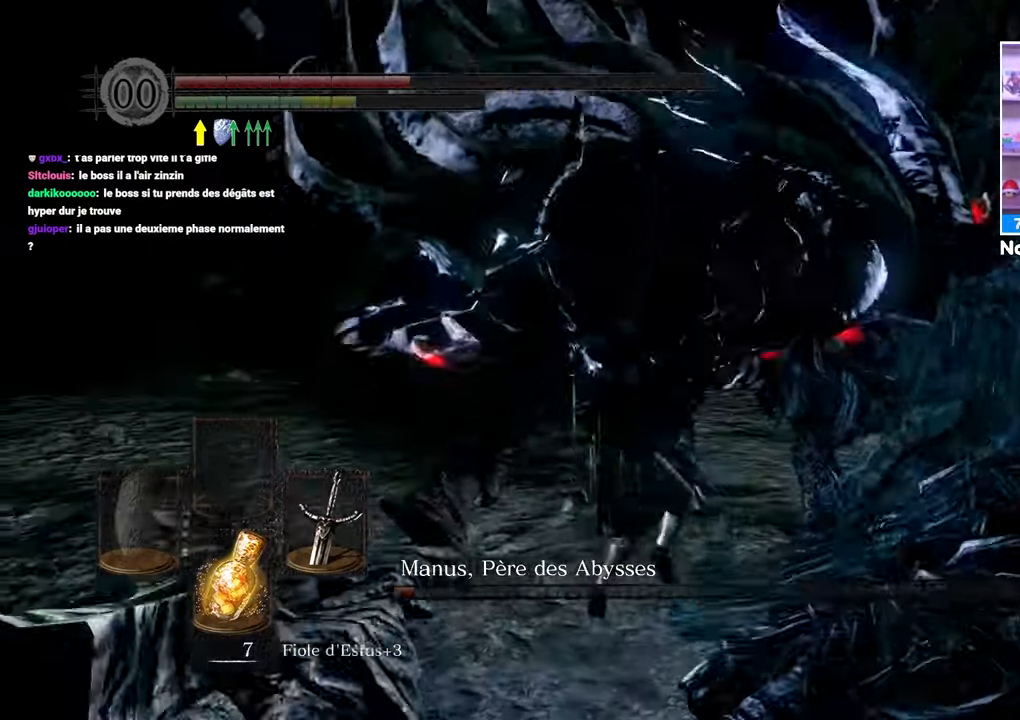
{"buttons": [], "left_stick": "up-right", "right_stick": "right", "events": [[17, "R1", "down"], [100, "R1", "up"], [167, "R1", "down"], [233, "R1", "up"], [317, "left_stick", "up-right"], [317, "right_stick", "right"]]}
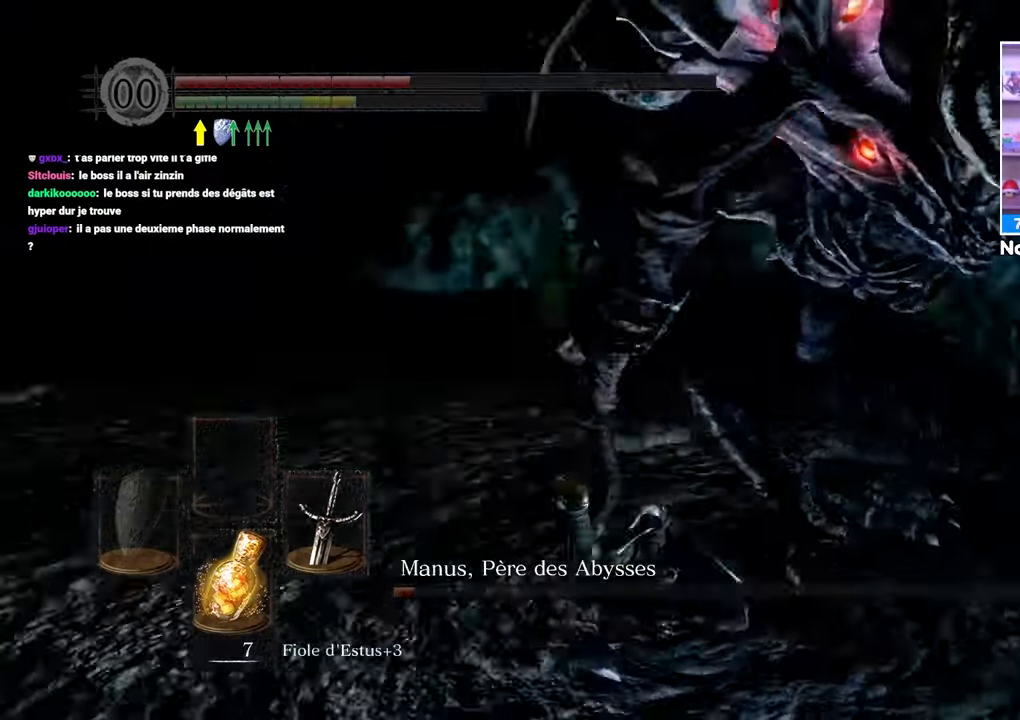
{"buttons": [], "left_stick": "up", "right_stick": "up-left", "events": [[50, "R1", "down"], [133, "R1", "up"], [183, "left_stick", "up"], [233, "R1", "down"], [317, "R1", "up"], [400, "R1", "down"], [400, "right_stick", "center"], [450, "right_stick", "up-left"], [500, "R1", "up"]]}
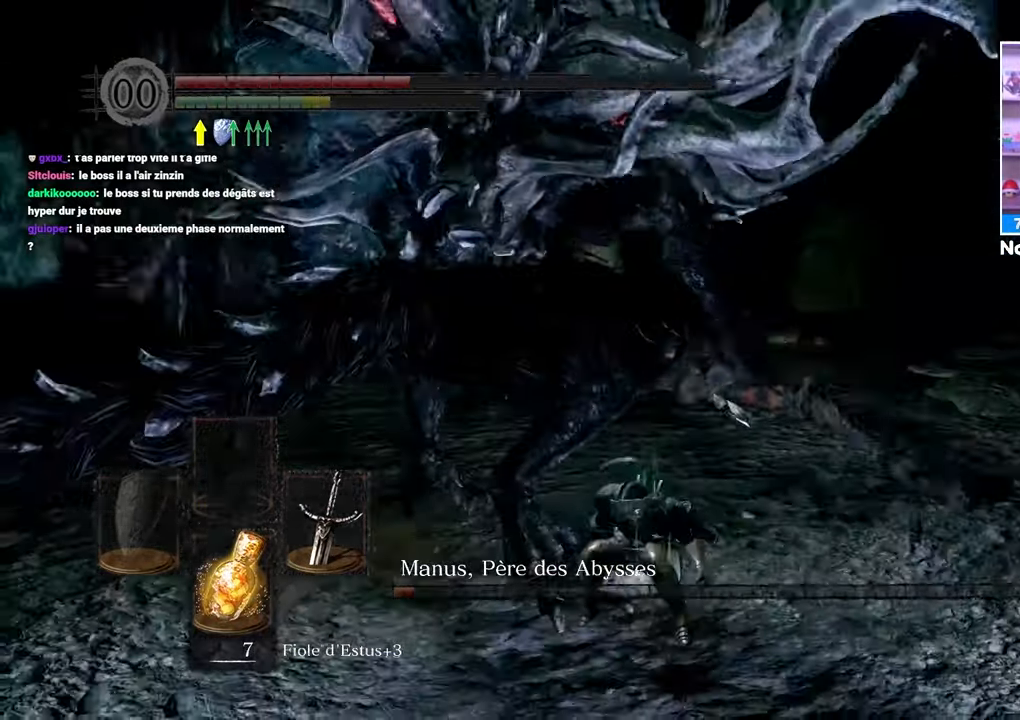
{"buttons": [], "left_stick": "up", "right_stick": "right", "events": [[67, "R1", "down"], [150, "R1", "up"], [200, "right_stick", "left"], [233, "R1", "down"], [317, "R1", "up"], [400, "right_stick", "center"], [467, "right_stick", "right"]]}
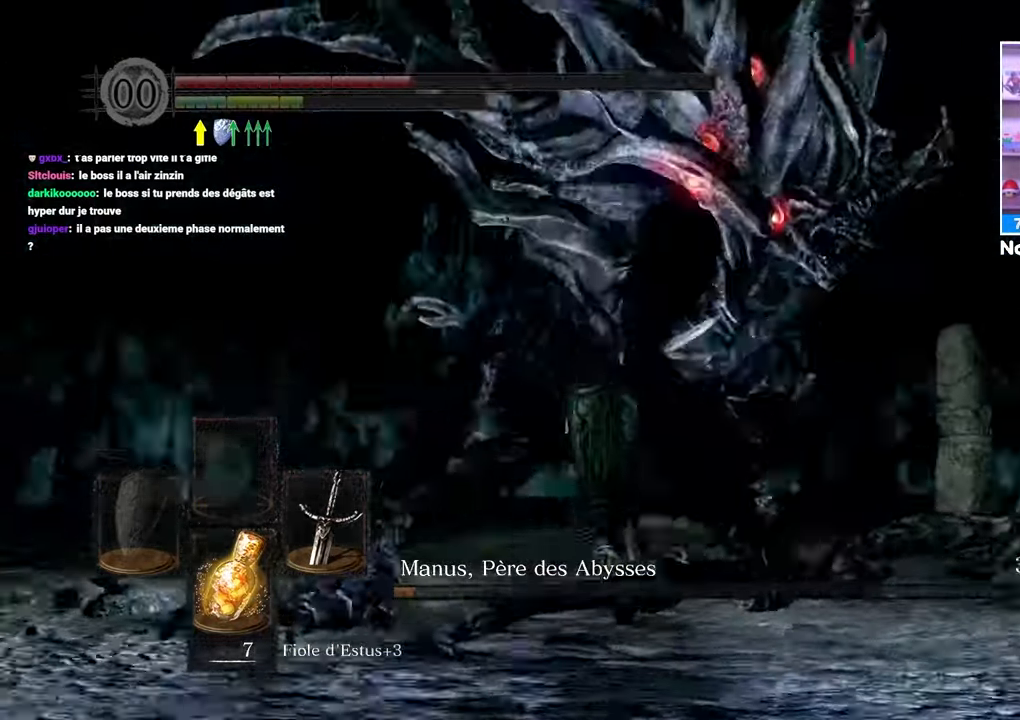
{"buttons": [], "left_stick": "center", "right_stick": "center", "events": [[117, "right_stick", "center"], [483, "left_stick", "center"]]}
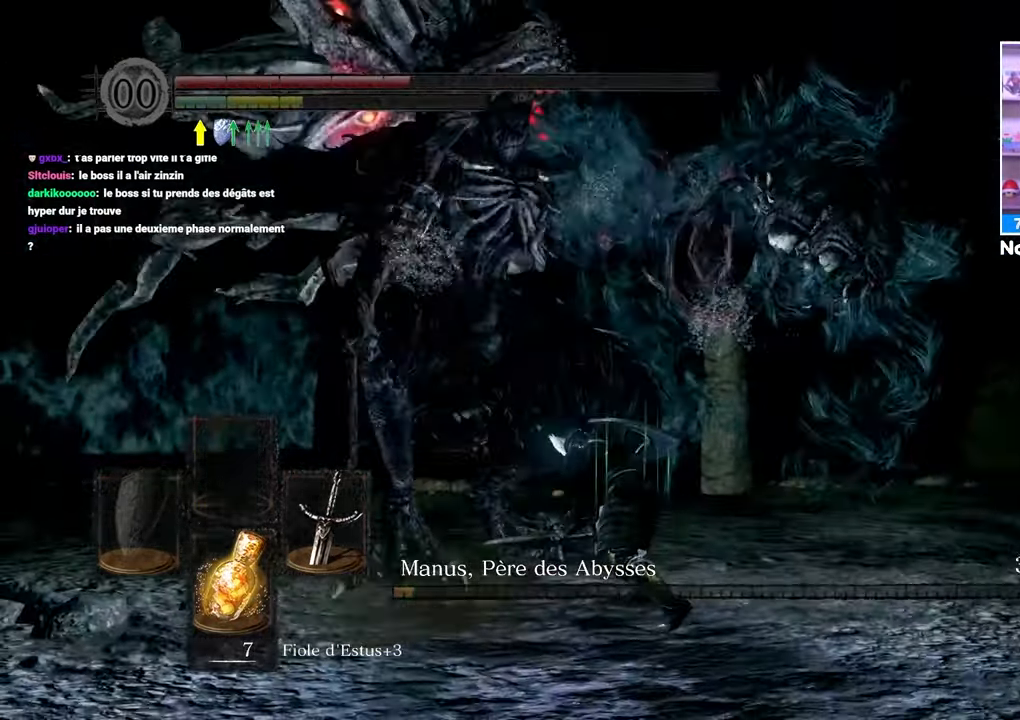
{"buttons": [], "left_stick": "right", "right_stick": "center", "events": [[117, "right_stick", "down-right"], [283, "left_stick", "right"], [283, "right_stick", "center"]]}
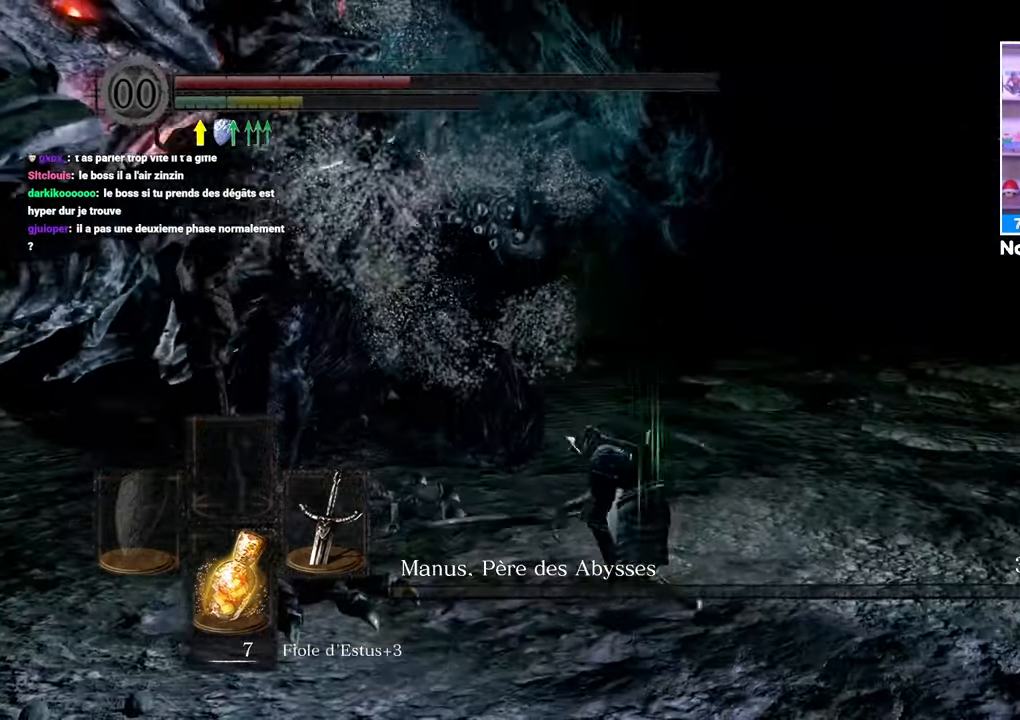
{"buttons": [], "left_stick": "center", "right_stick": "center"}
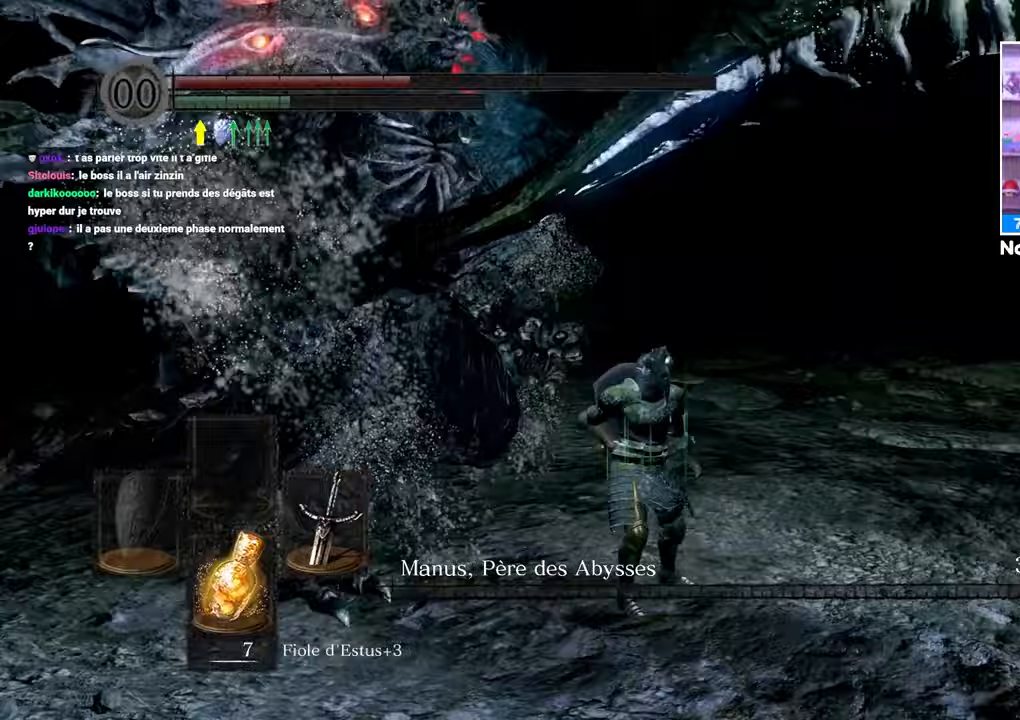
{"buttons": [], "left_stick": "center", "right_stick": "center", "events": []}